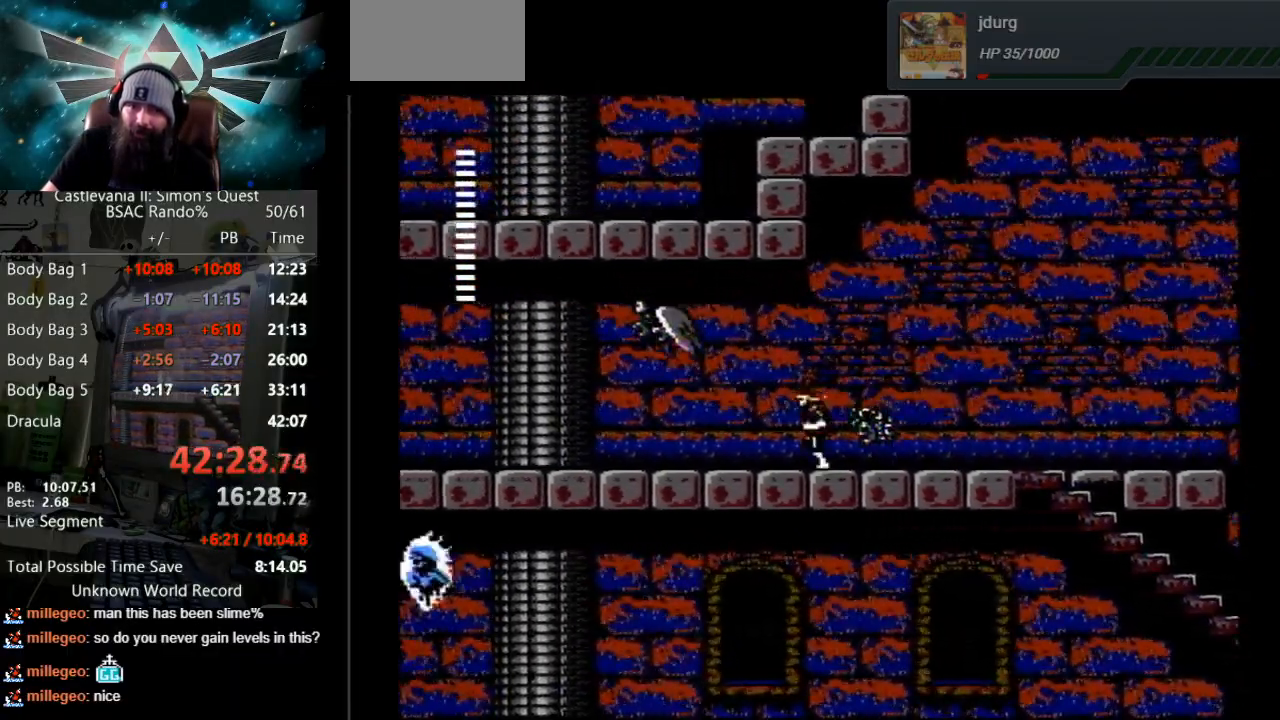
Gameplay with a controller (Nintendo layout); each line is a JSON object with the inputs held at the frame after it. "events" lists button and stick changes between this image and that frame as [ms after this image, input, new state], when the widget could be followed in between. Not read: L3 R3.
{"buttons": ["DPAD_LEFT"], "events": []}
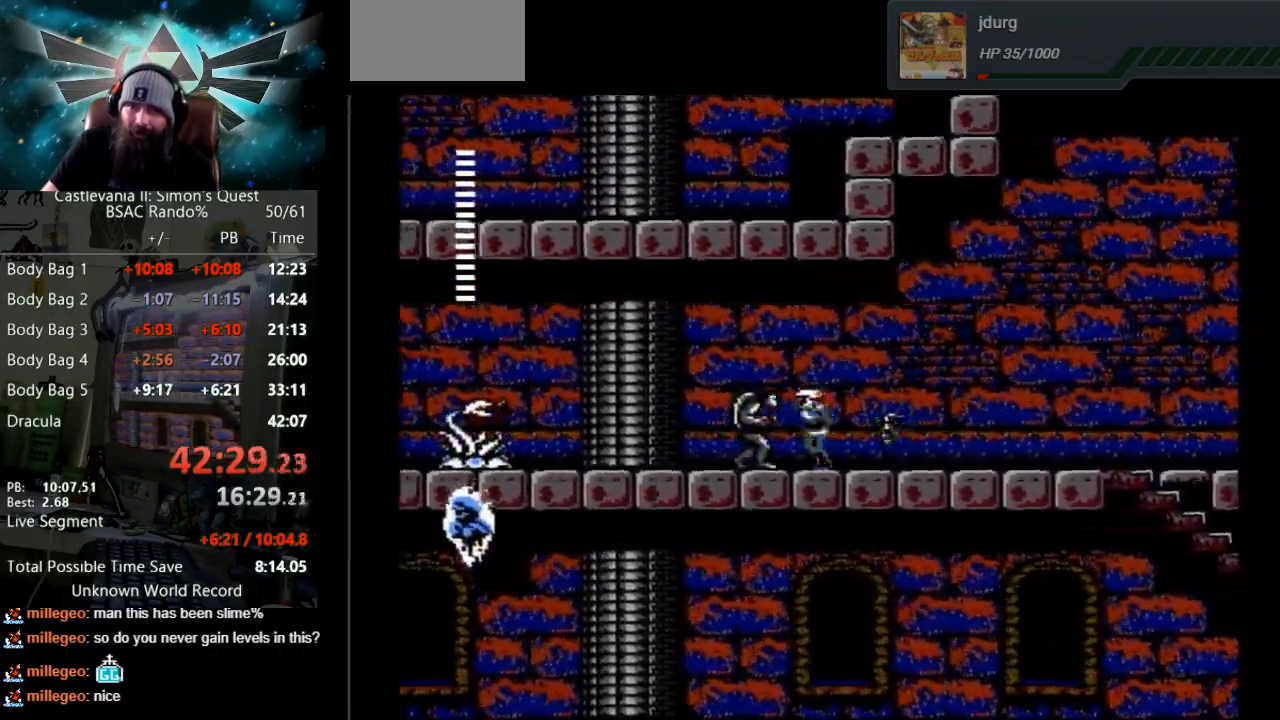
{"buttons": ["DPAD_LEFT"], "events": []}
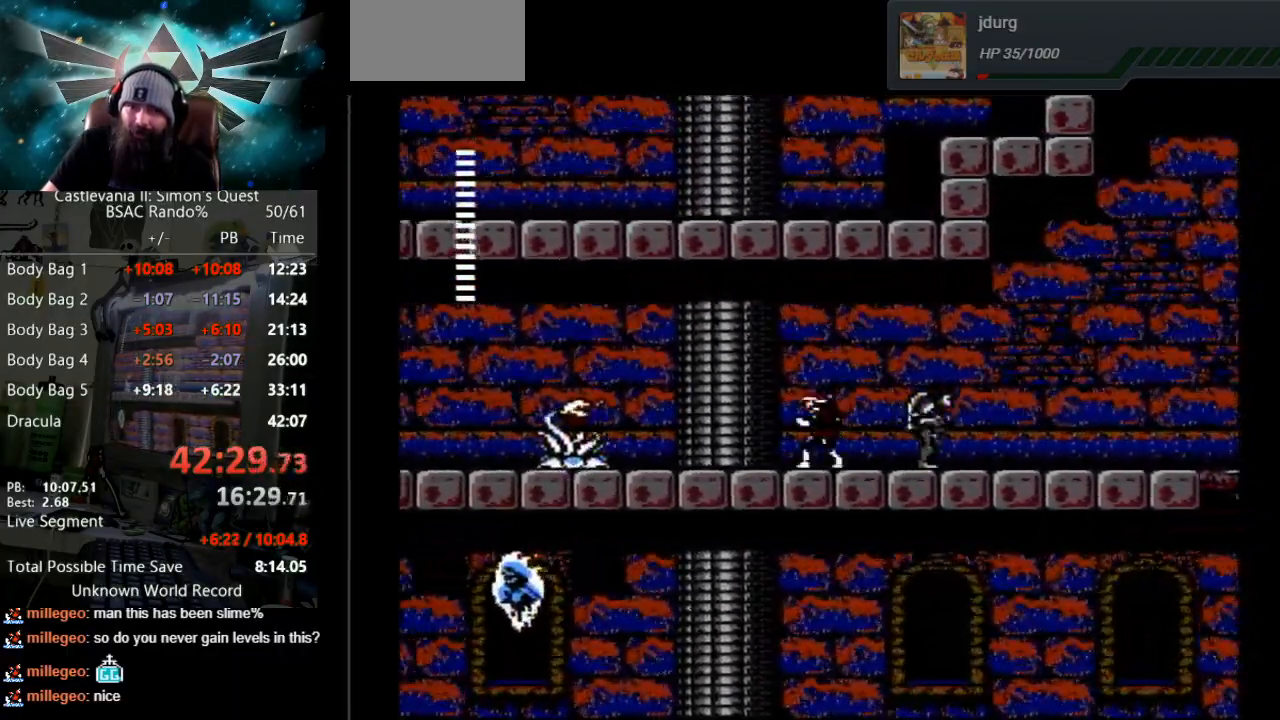
{"buttons": ["DPAD_LEFT"], "events": []}
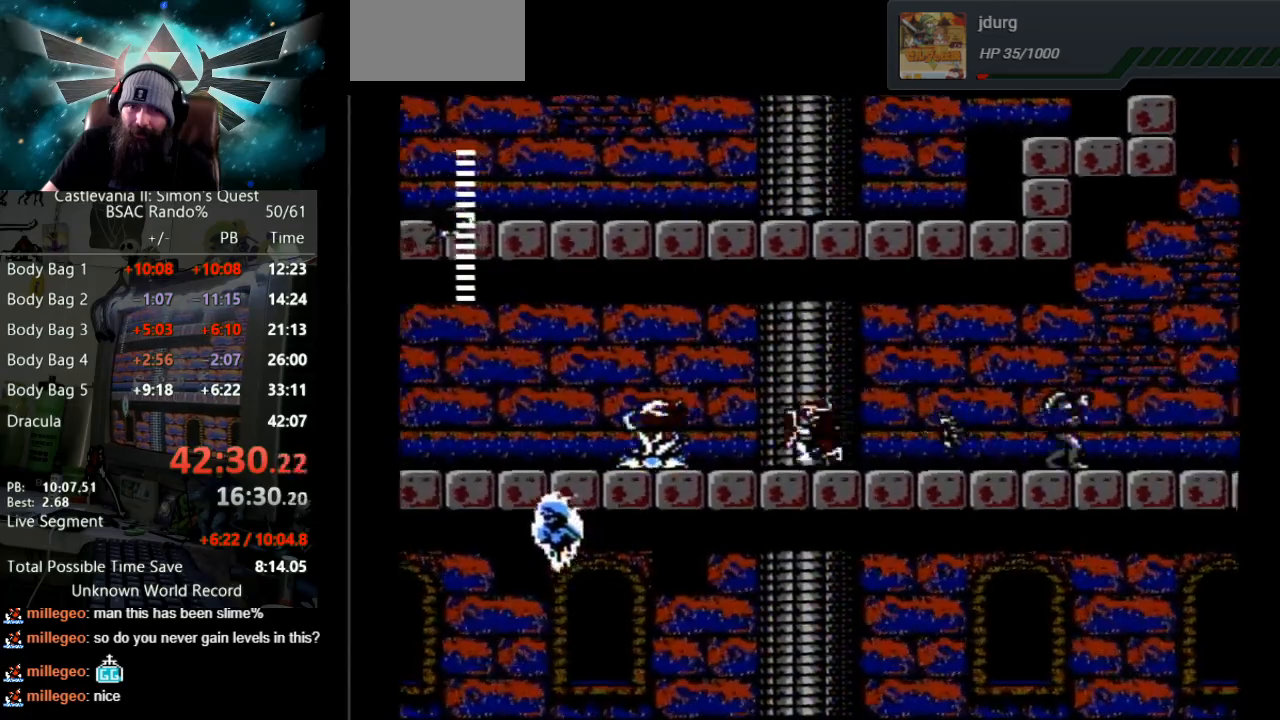
{"buttons": ["DPAD_LEFT"], "events": [[33, "A", "down"], [500, "A", "up"]]}
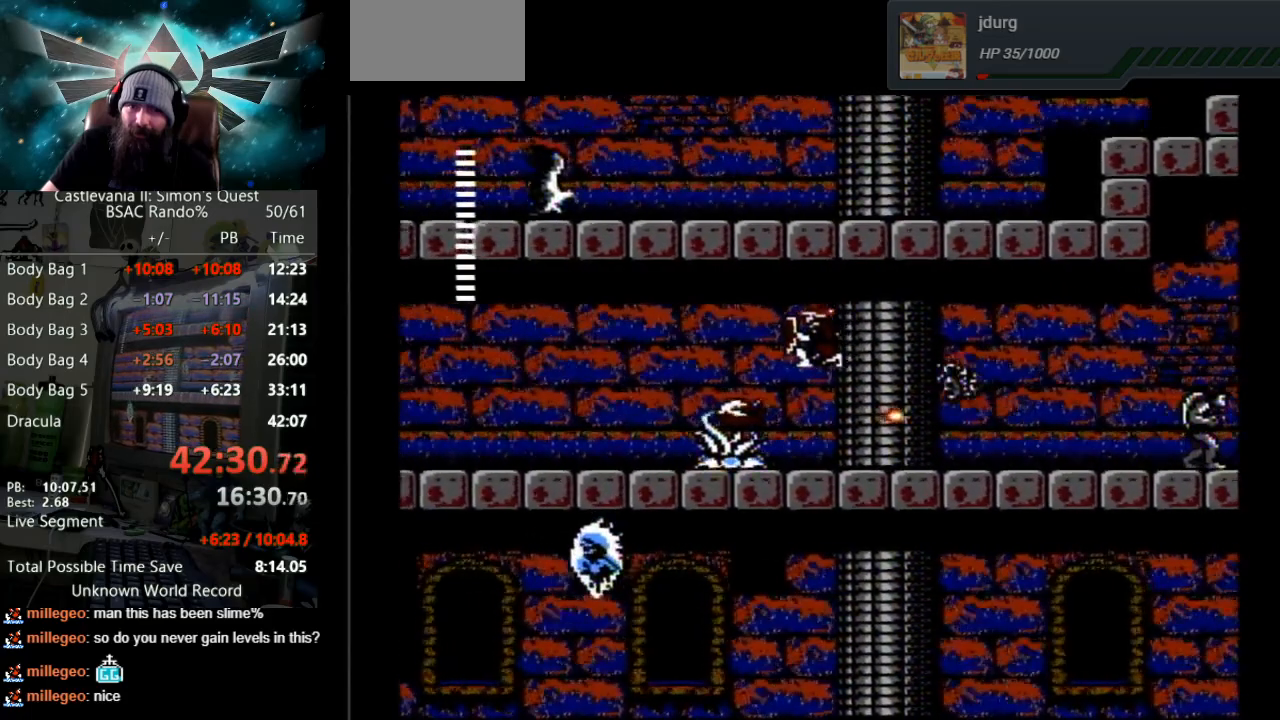
{"buttons": ["DPAD_LEFT"], "events": []}
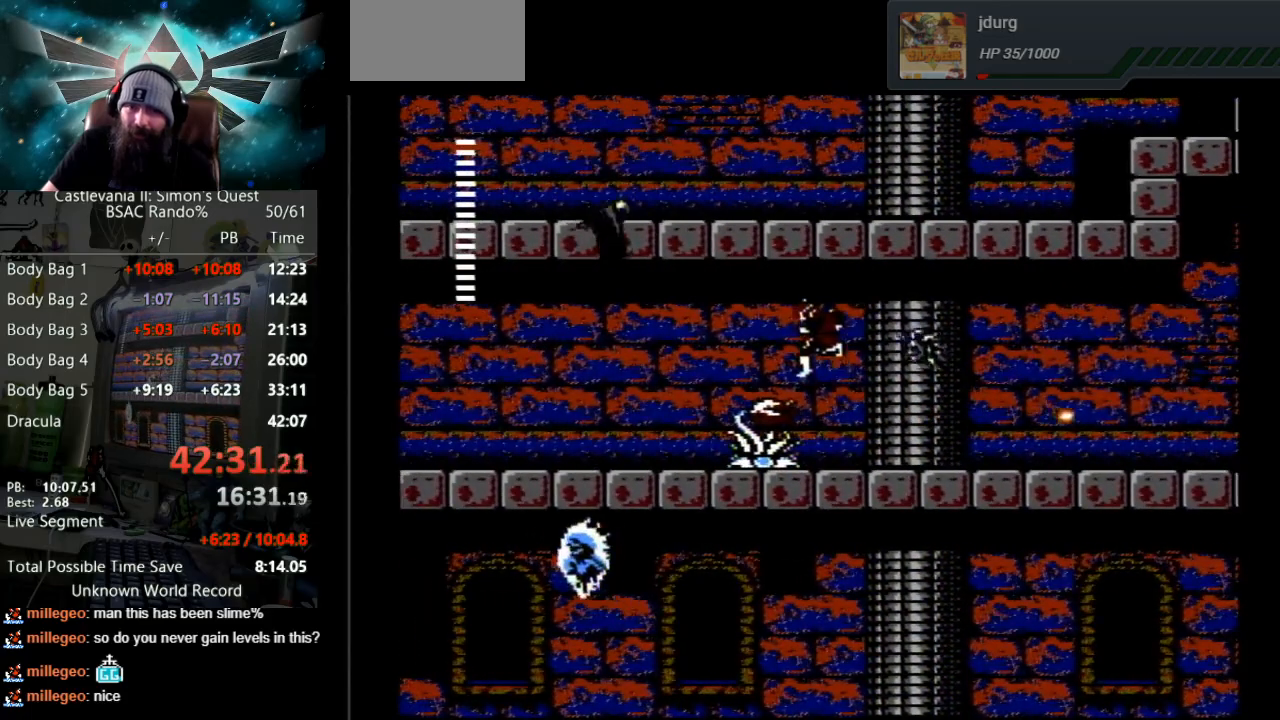
{"buttons": [], "events": [[67, "DPAD_LEFT", "up"]]}
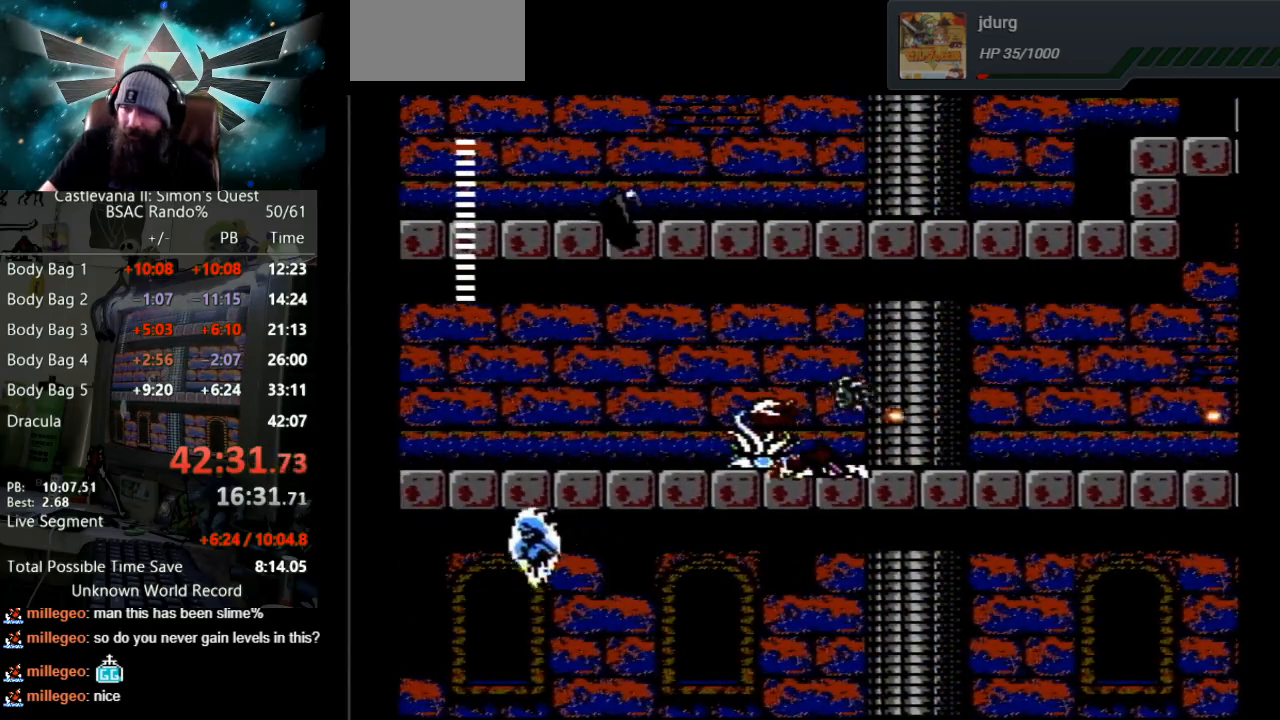
{"buttons": [], "events": []}
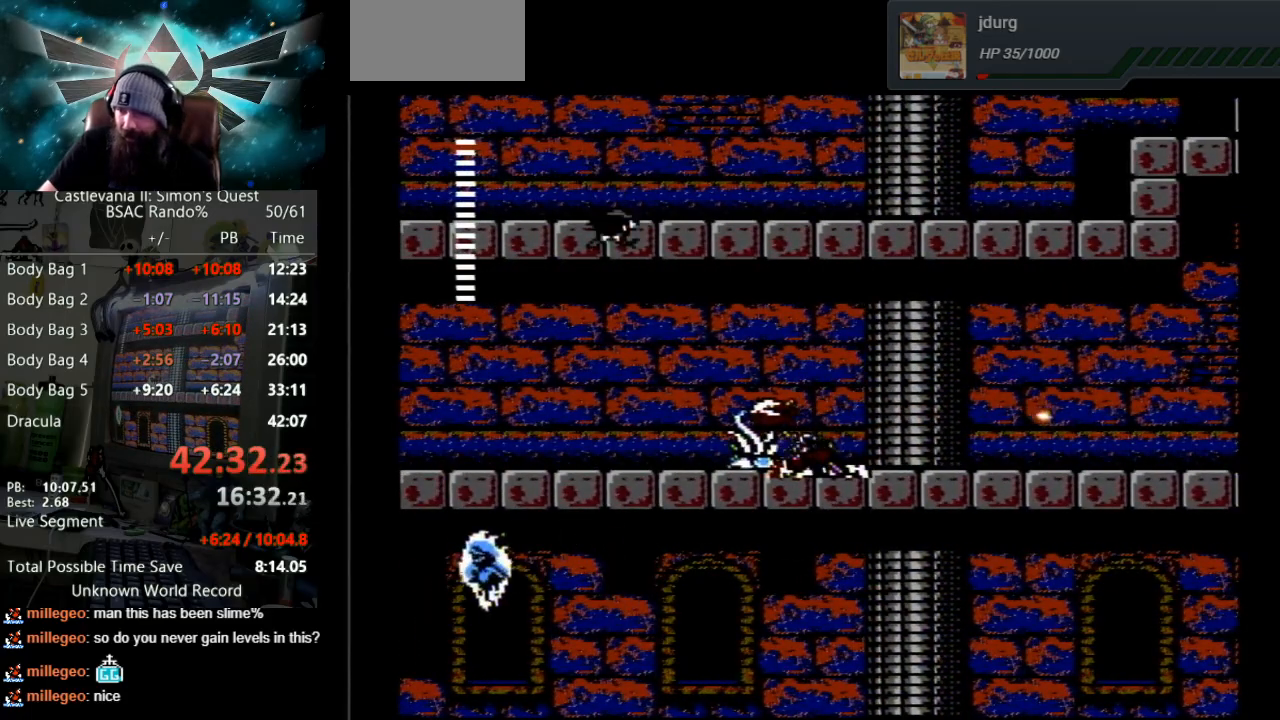
{"buttons": [], "events": []}
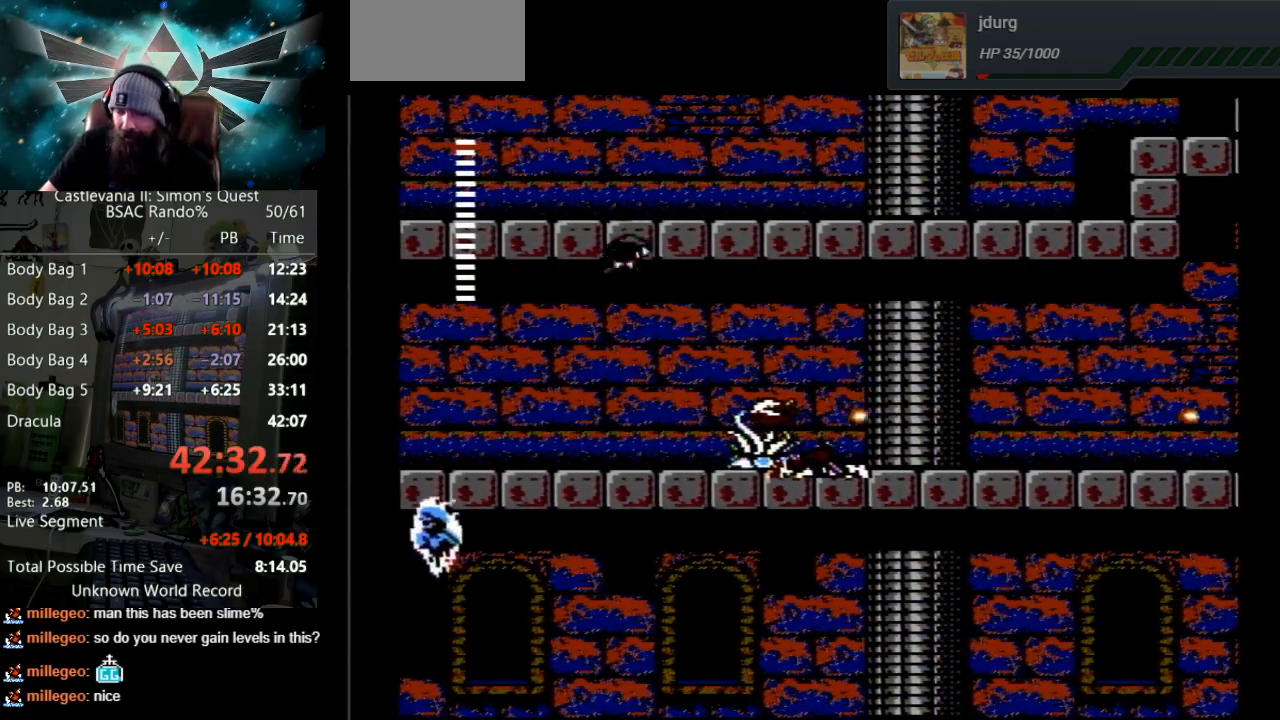
{"buttons": [], "events": []}
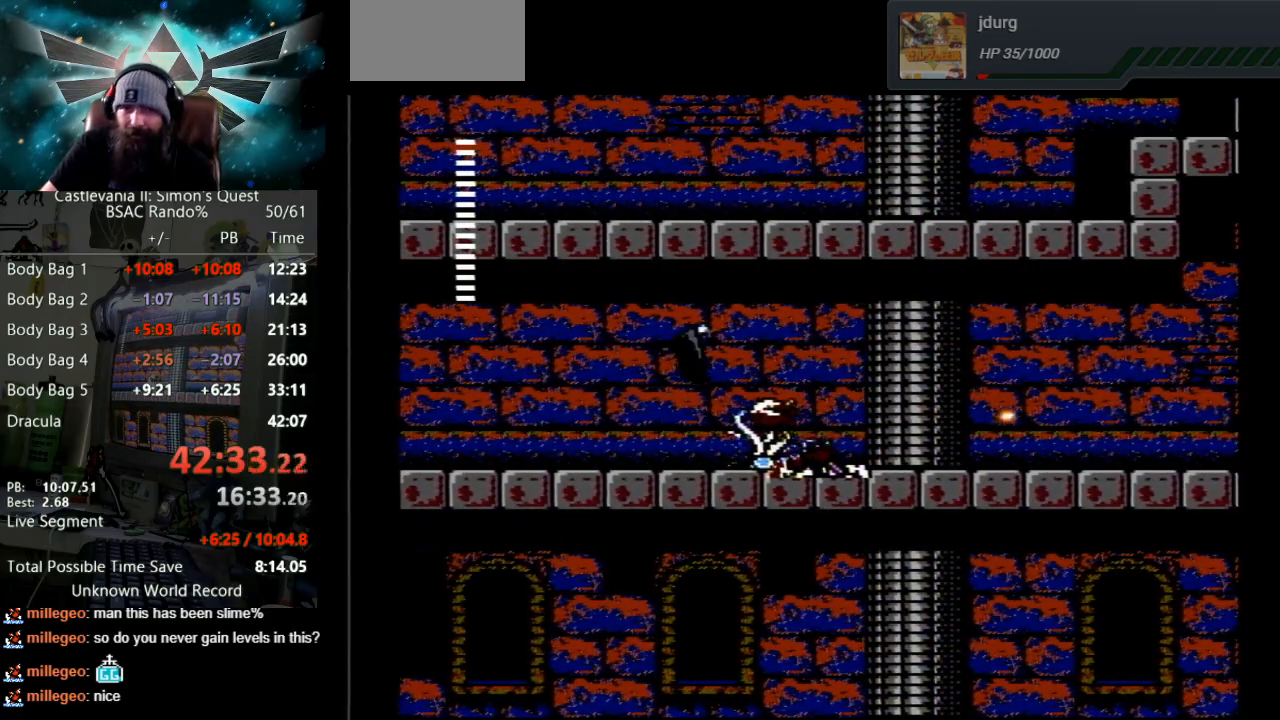
{"buttons": [], "events": []}
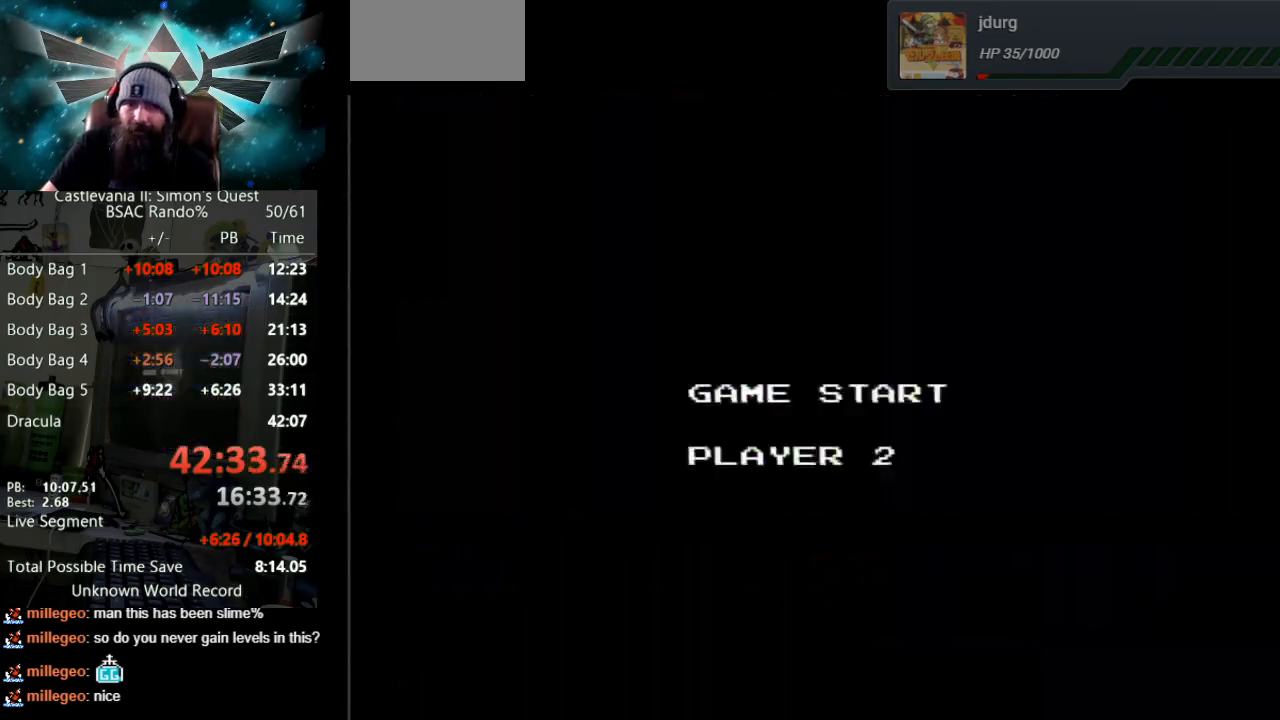
{"buttons": [], "events": []}
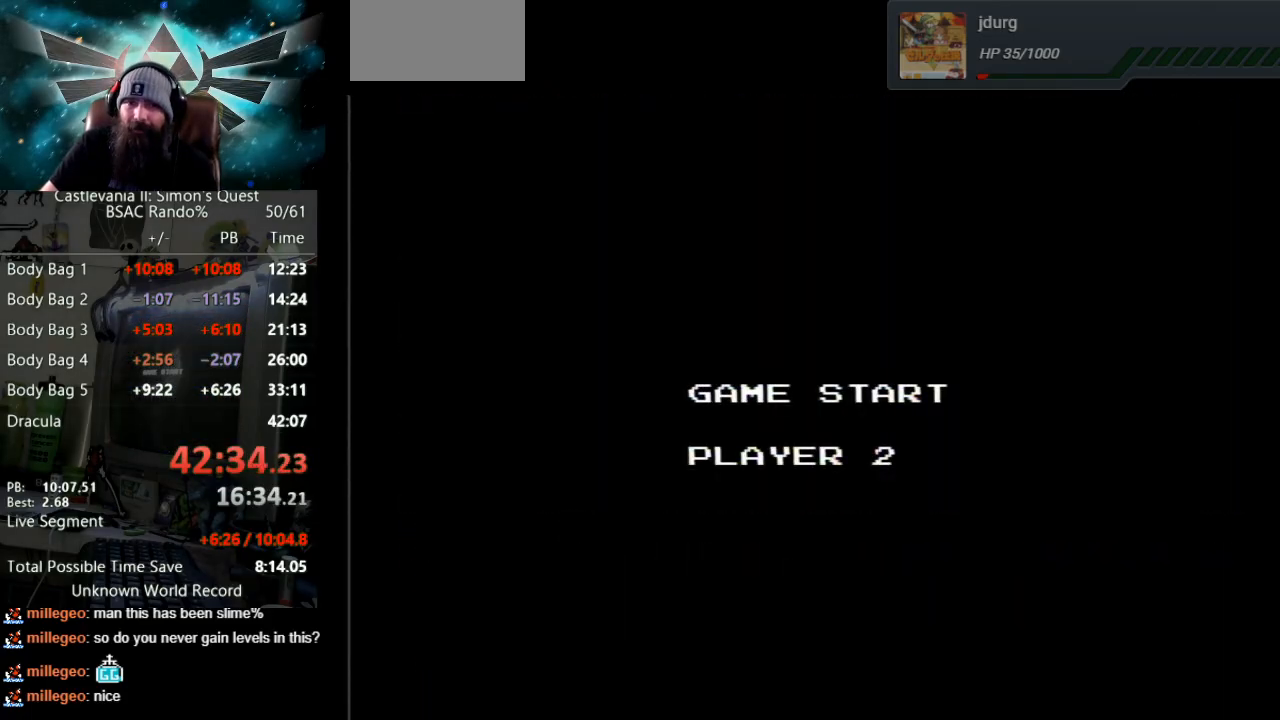
{"buttons": [], "events": []}
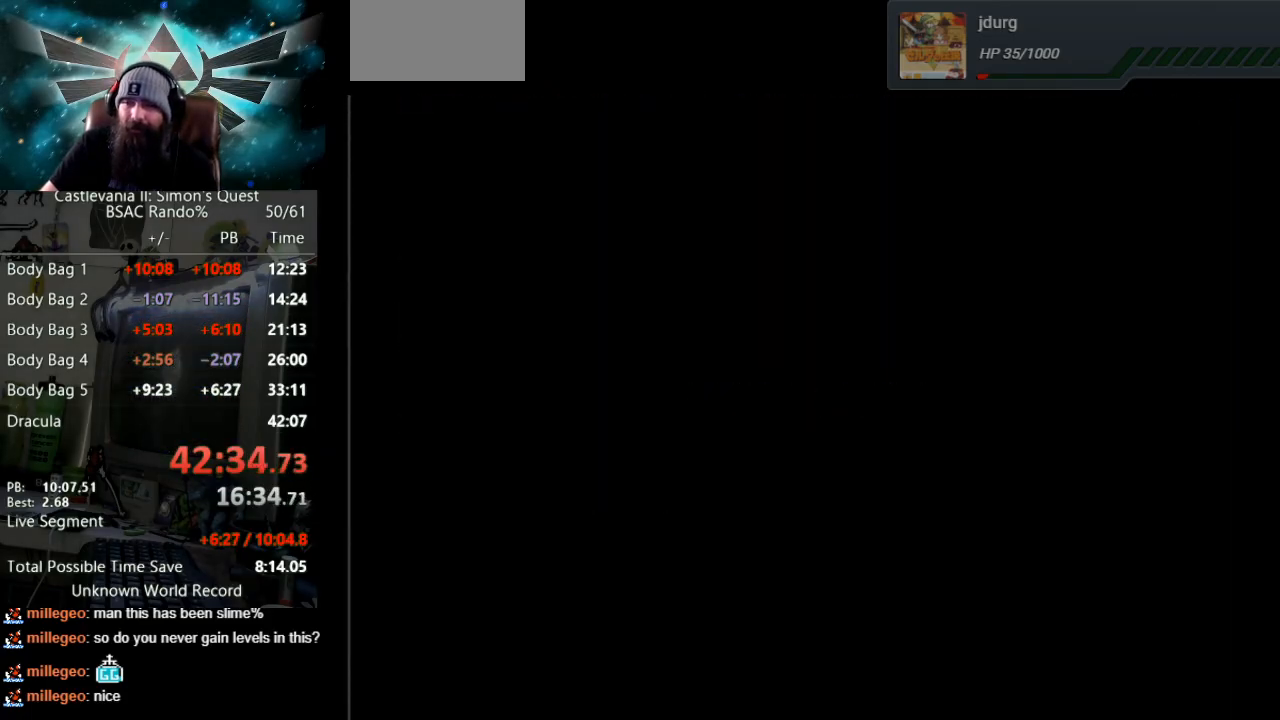
{"buttons": ["DPAD_LEFT"], "events": [[200, "DPAD_LEFT", "down"]]}
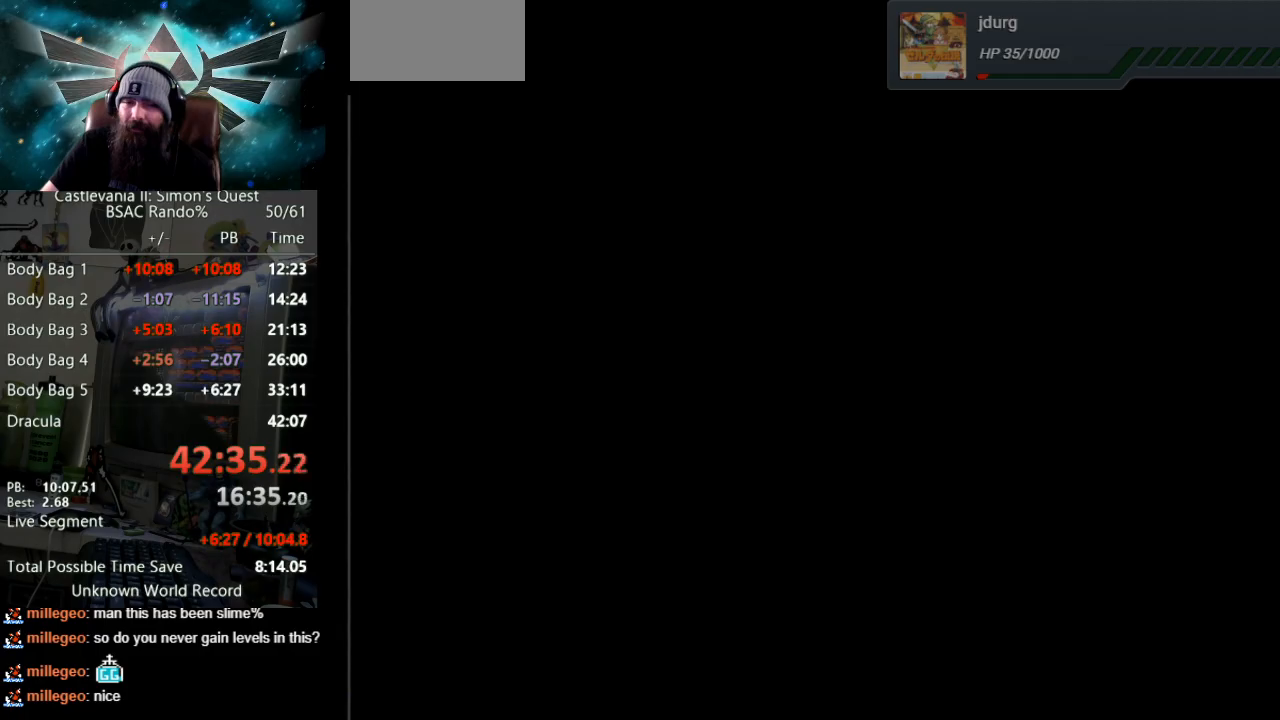
{"buttons": ["DPAD_LEFT"], "events": []}
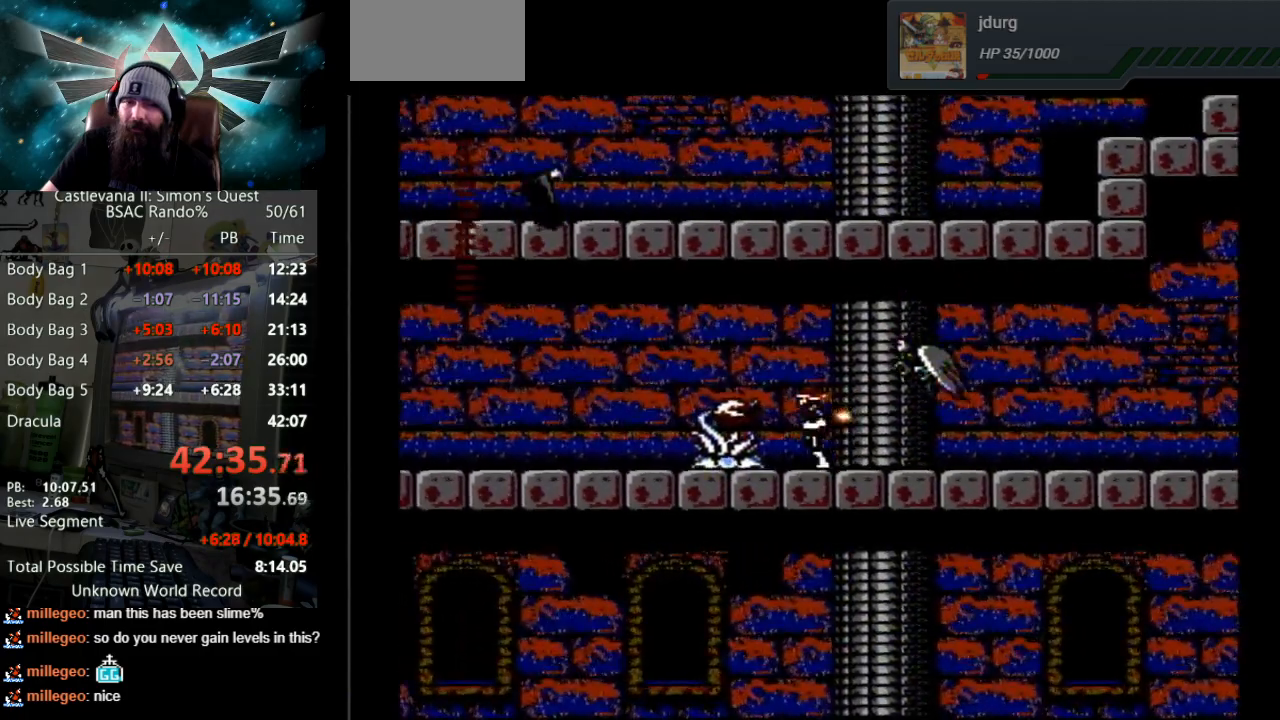
{"buttons": ["DPAD_LEFT"], "events": [[450, "DPAD_LEFT", "up"], [483, "DPAD_LEFT", "down"]]}
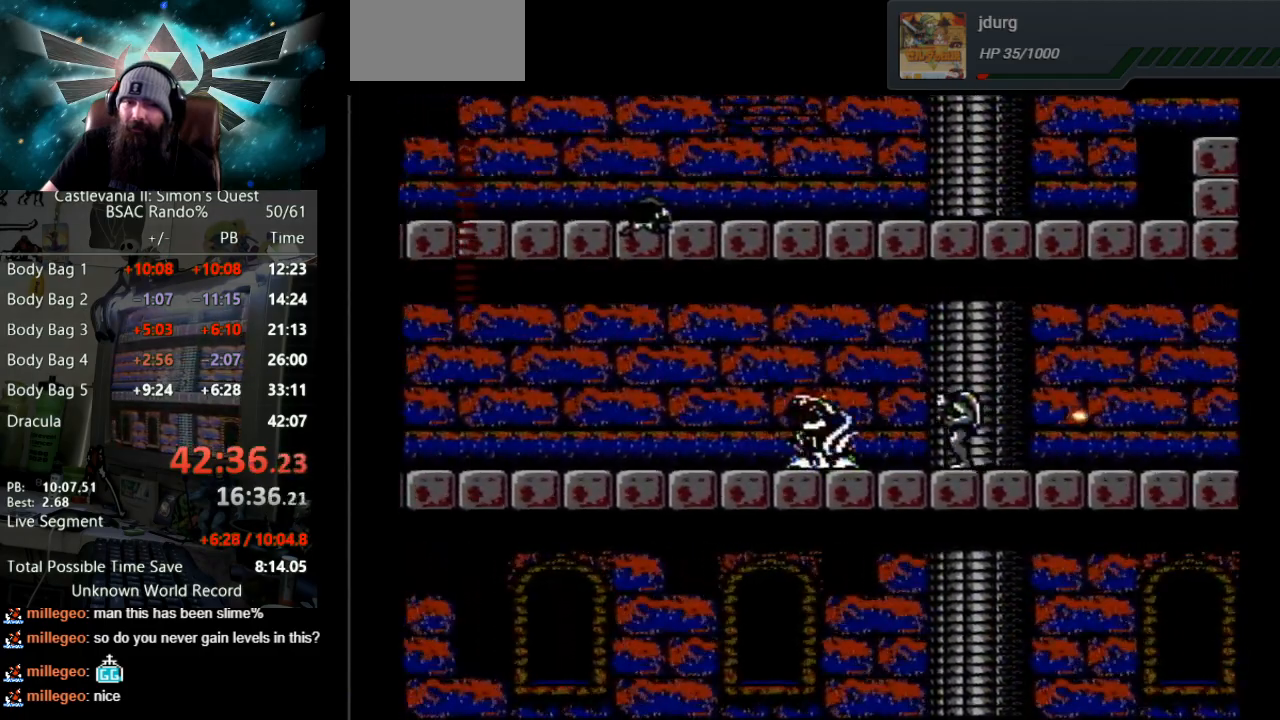
{"buttons": ["DPAD_LEFT"], "events": []}
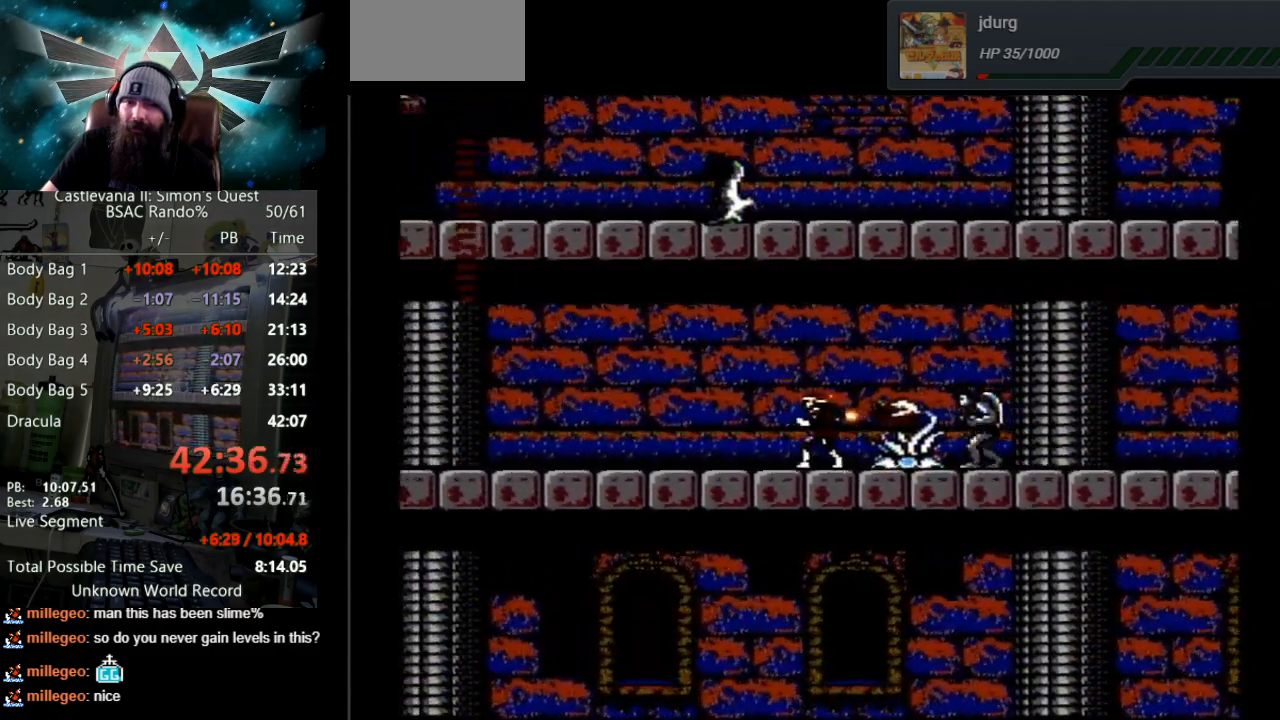
{"buttons": ["DPAD_LEFT"], "events": []}
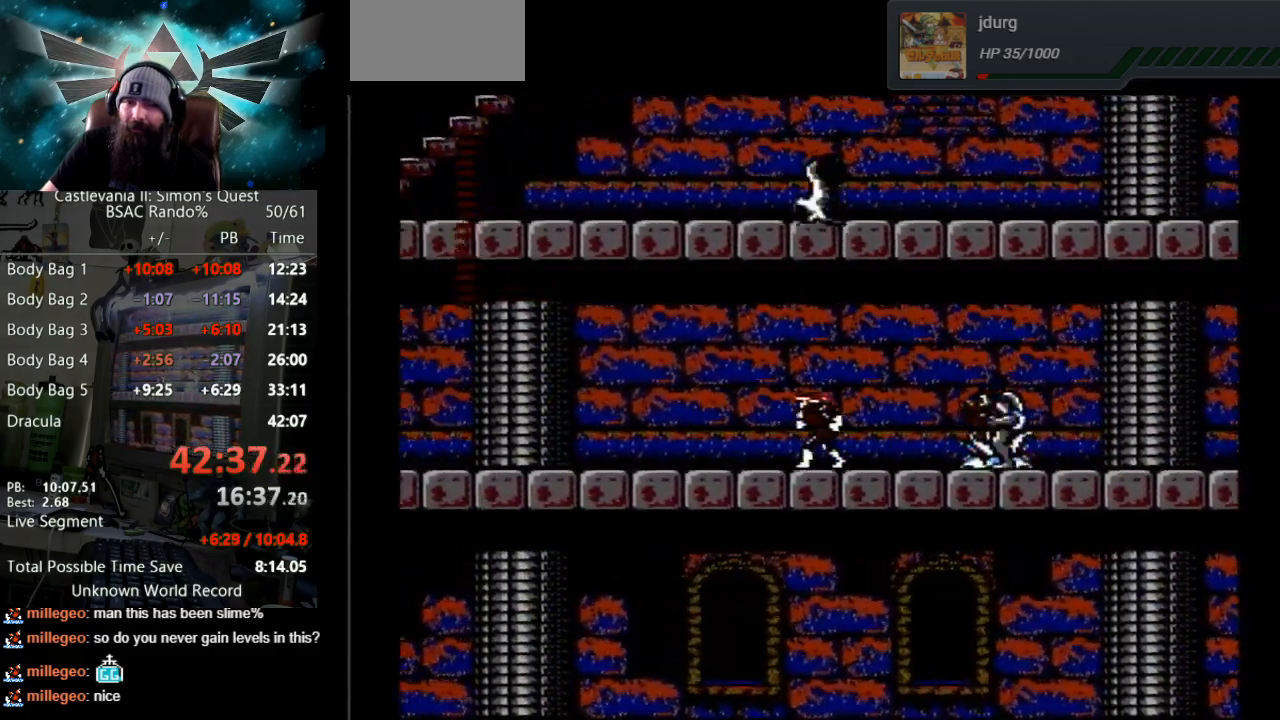
{"buttons": ["DPAD_LEFT"], "events": []}
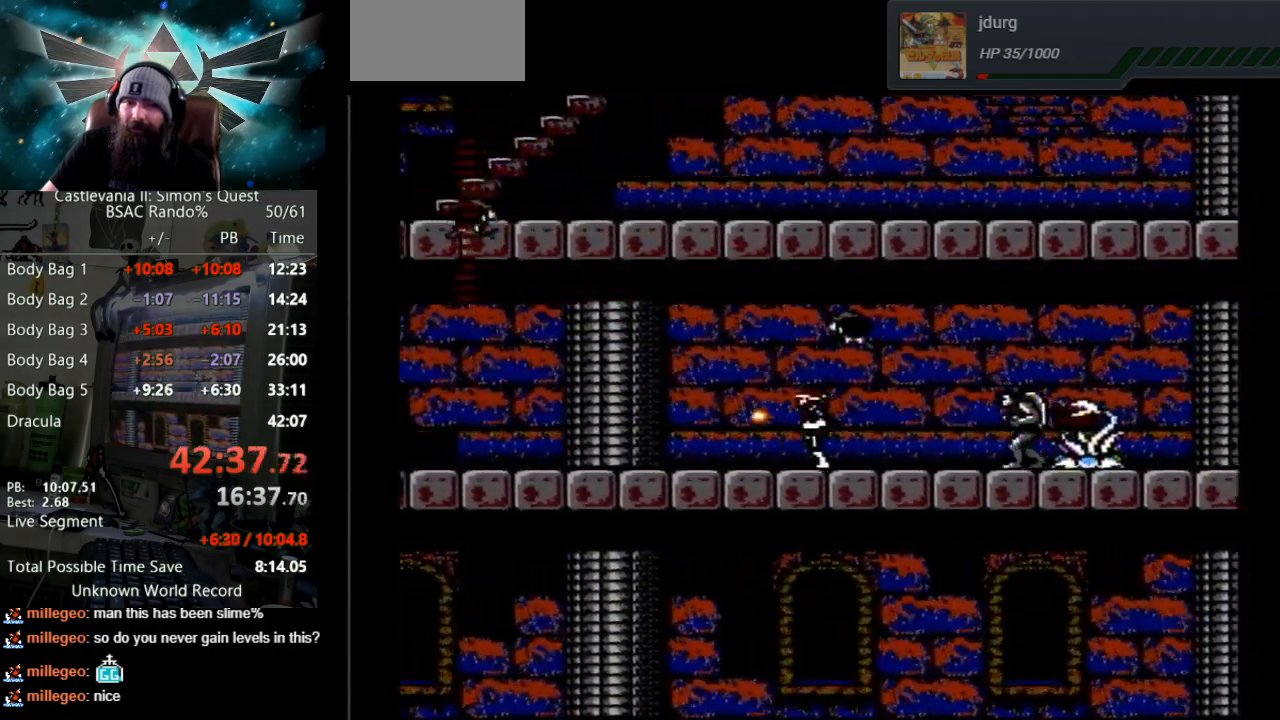
{"buttons": ["DPAD_LEFT"], "events": []}
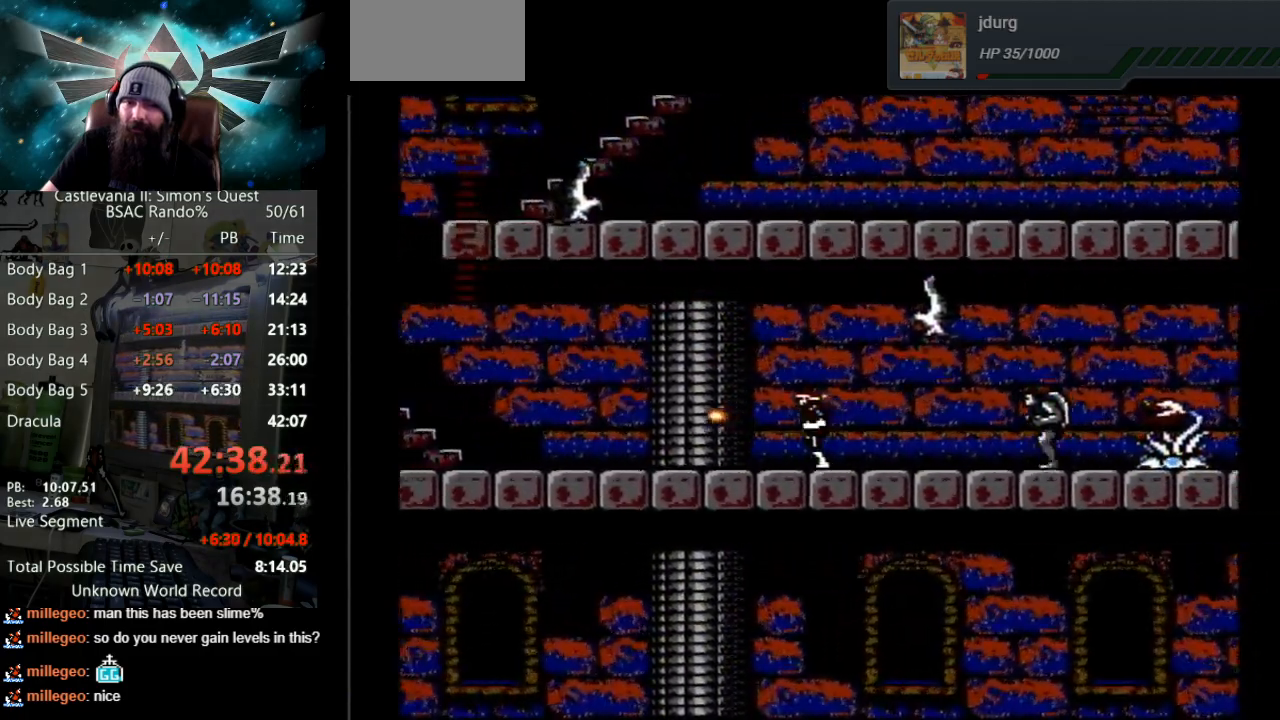
{"buttons": [], "events": [[283, "START", "down"], [367, "DPAD_LEFT", "up"], [483, "START", "up"]]}
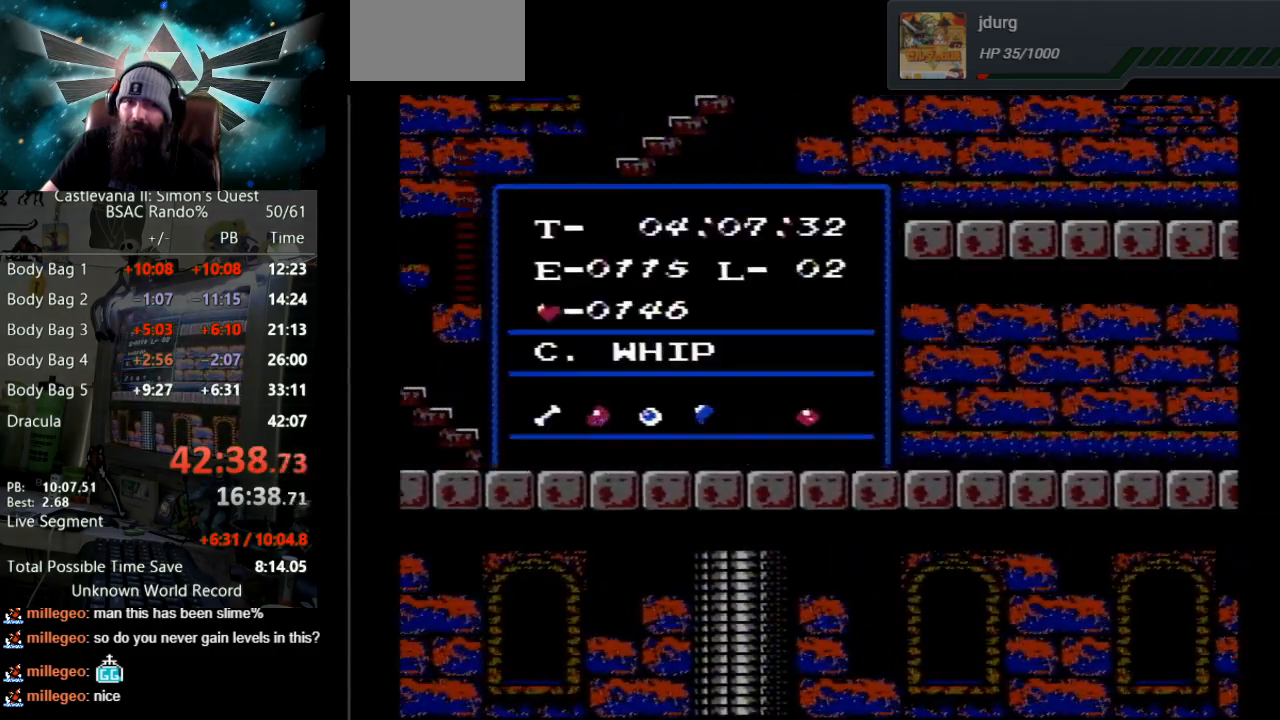
{"buttons": [], "events": []}
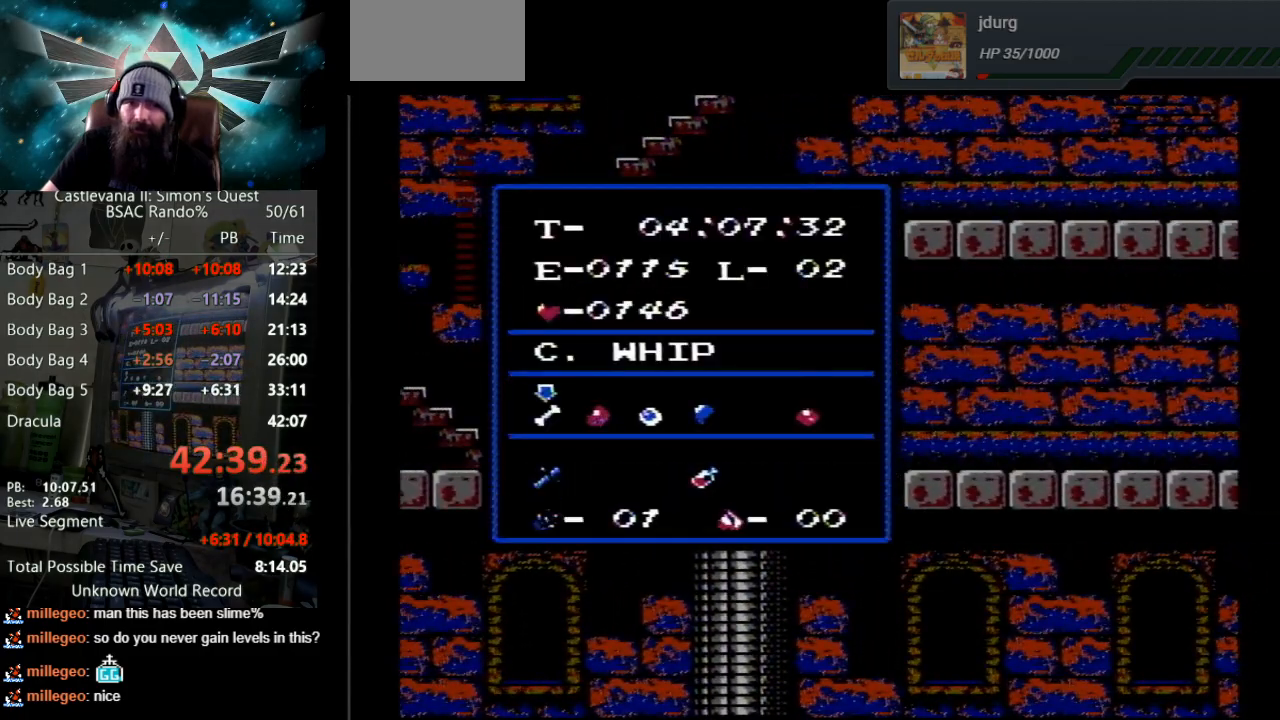
{"buttons": [], "events": [[50, "DPAD_LEFT", "down"], [167, "DPAD_LEFT", "up"]]}
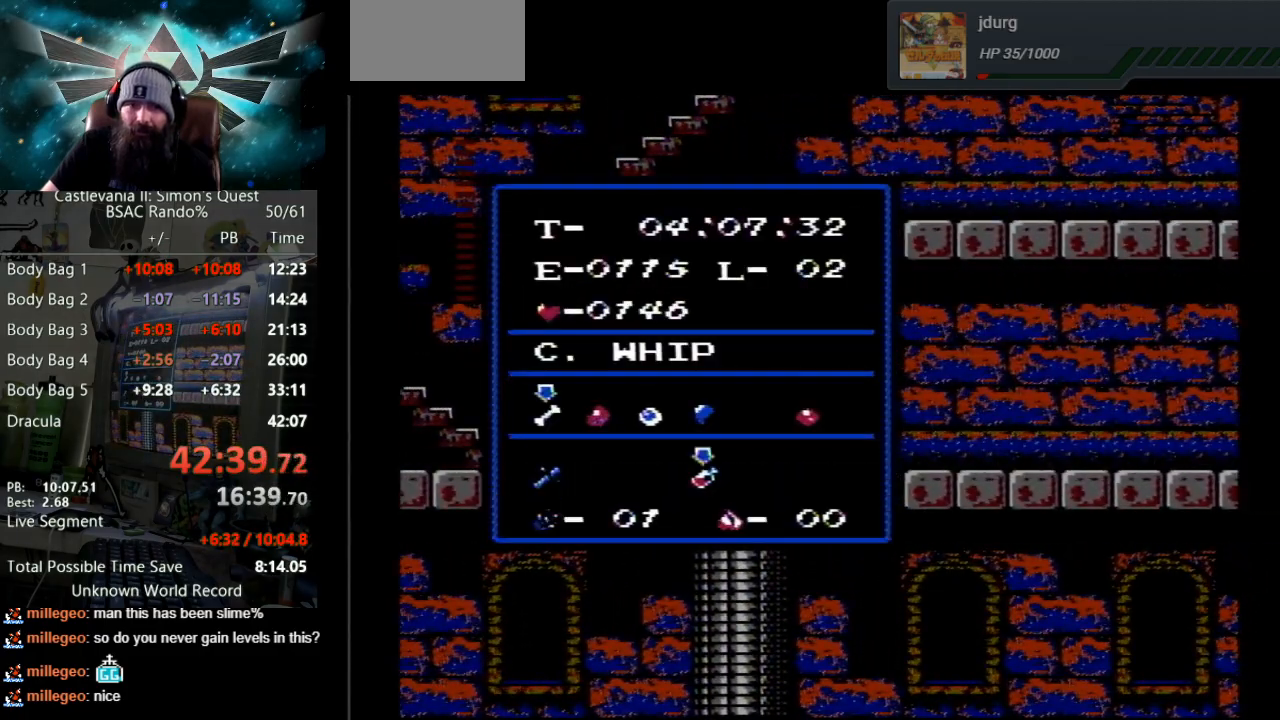
{"buttons": ["DPAD_LEFT", "START"], "events": [[350, "START", "down"], [400, "DPAD_LEFT", "down"]]}
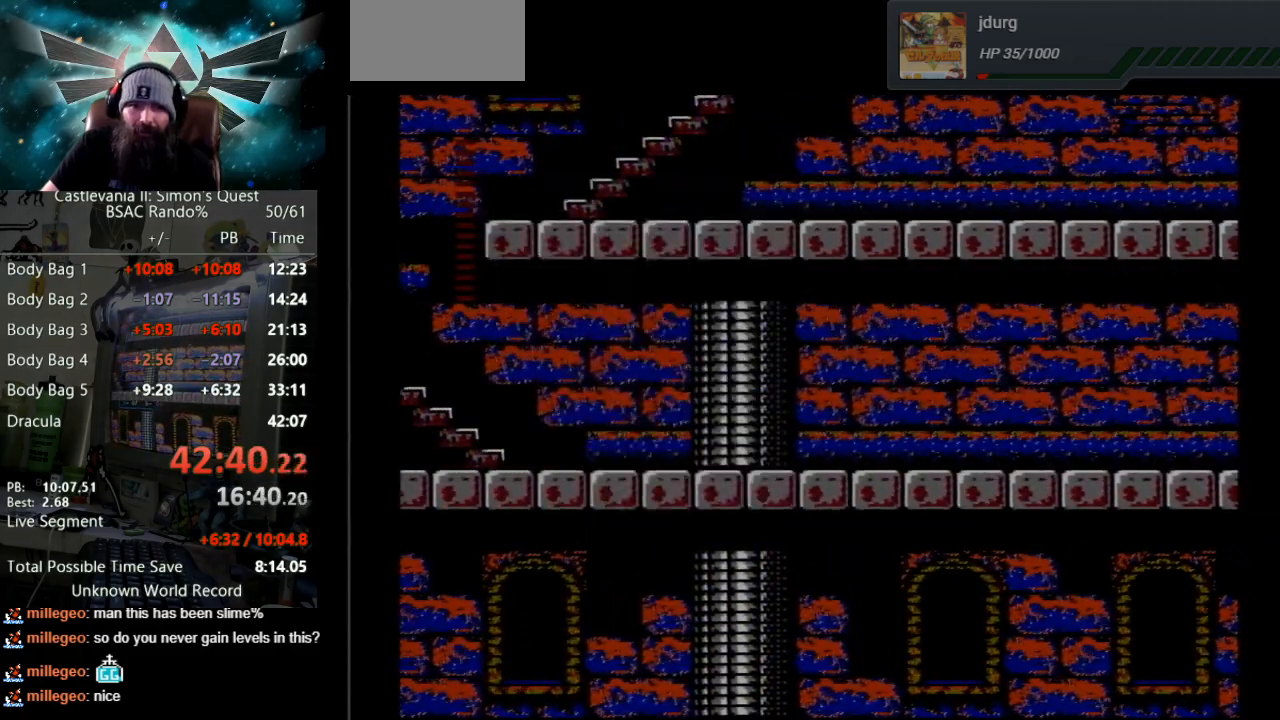
{"buttons": ["DPAD_LEFT"], "events": [[33, "START", "up"]]}
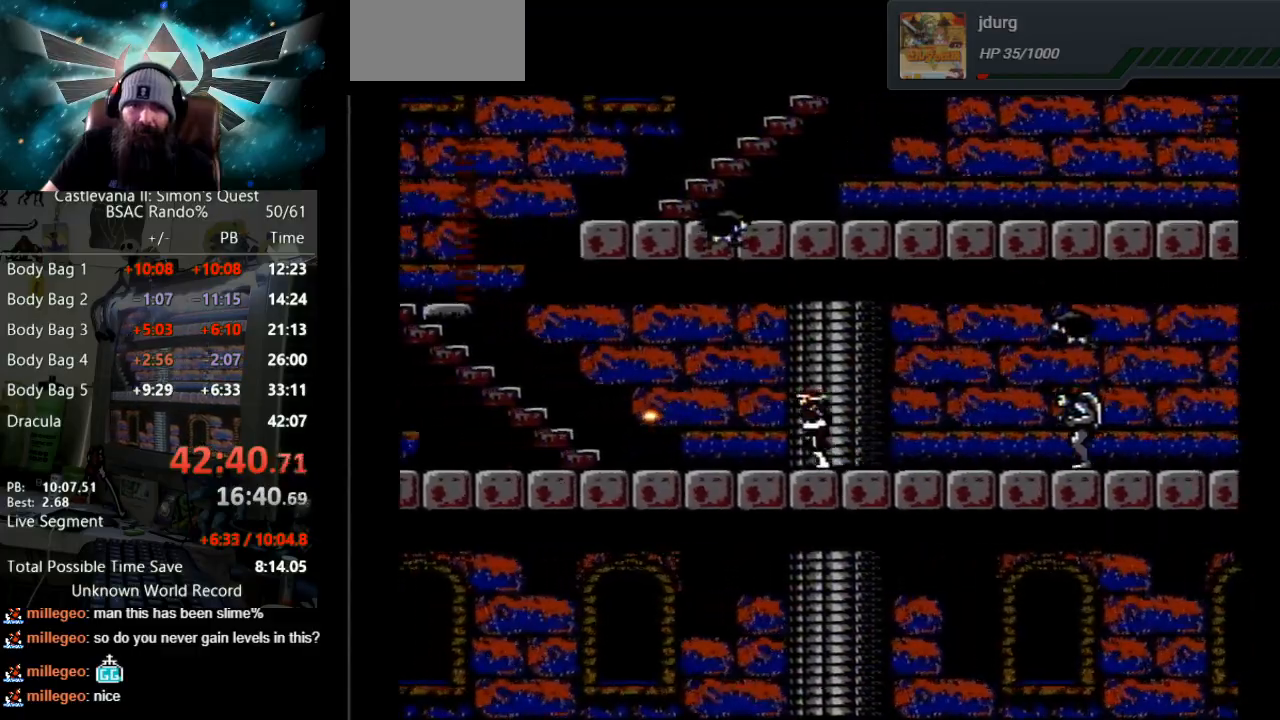
{"buttons": ["DPAD_LEFT"], "events": []}
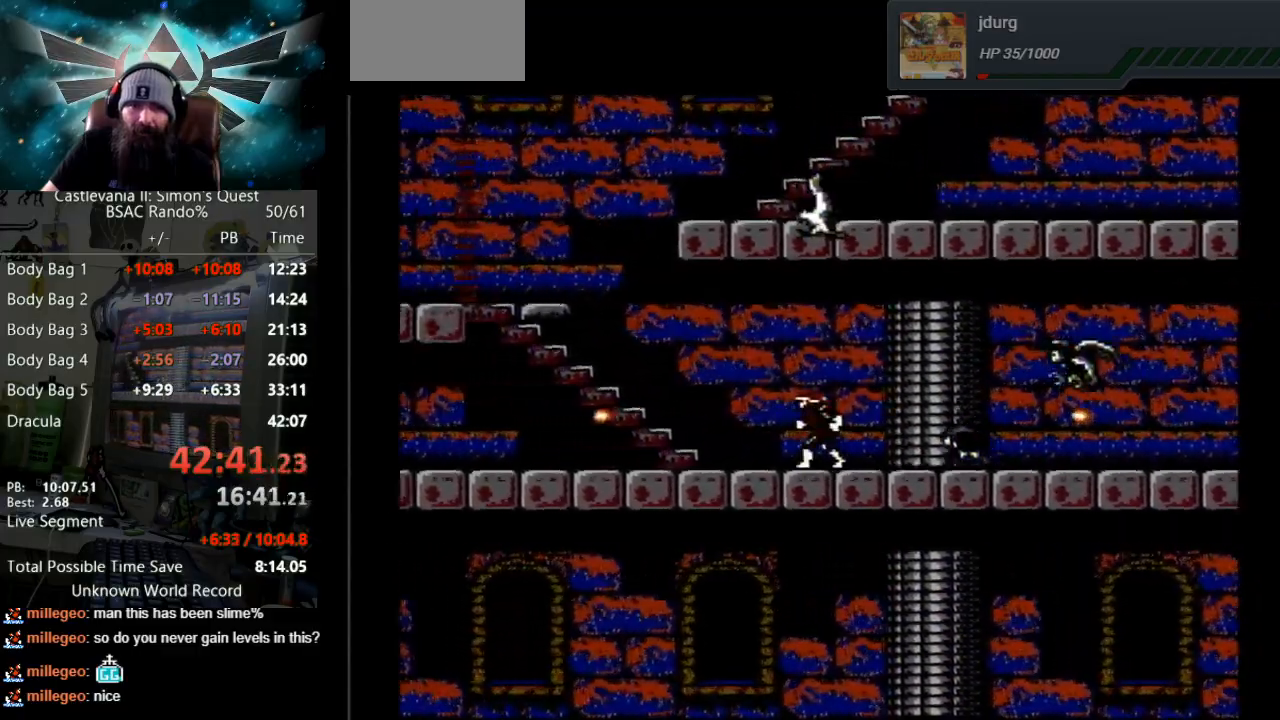
{"buttons": ["DPAD_LEFT"], "events": []}
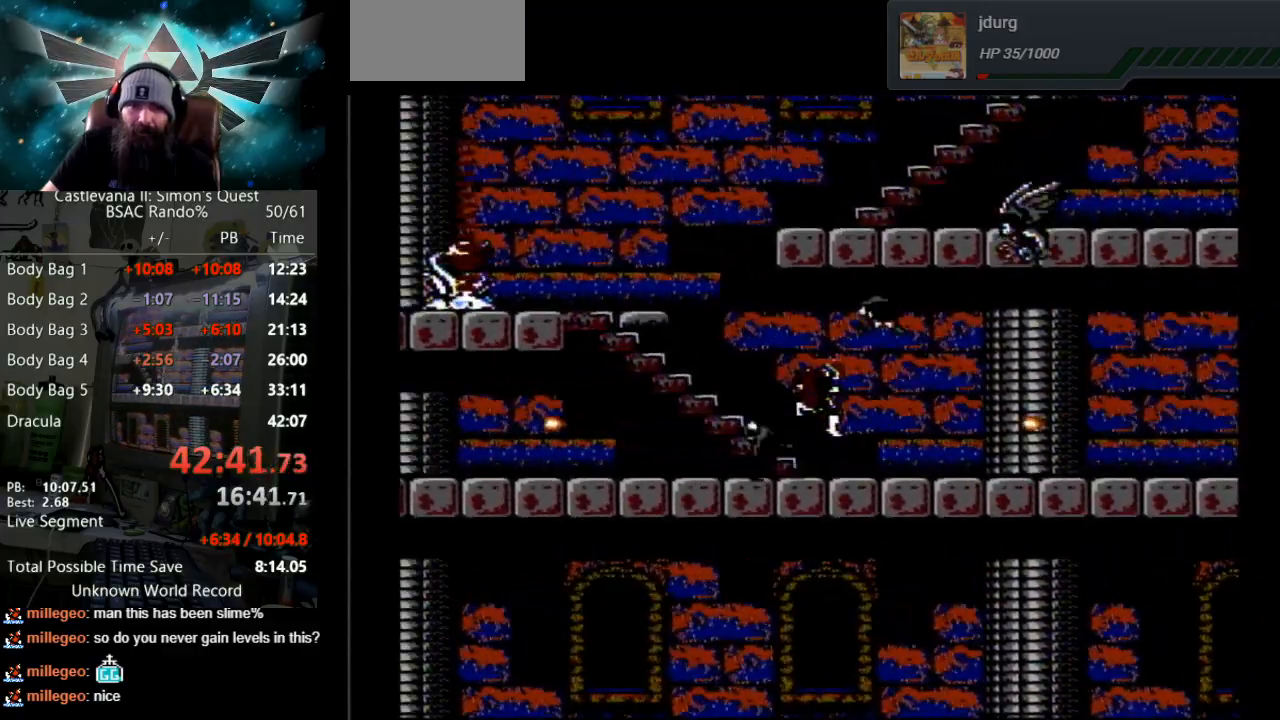
{"buttons": ["DPAD_UP"], "events": [[217, "DPAD_LEFT", "up"], [250, "DPAD_UP", "down"]]}
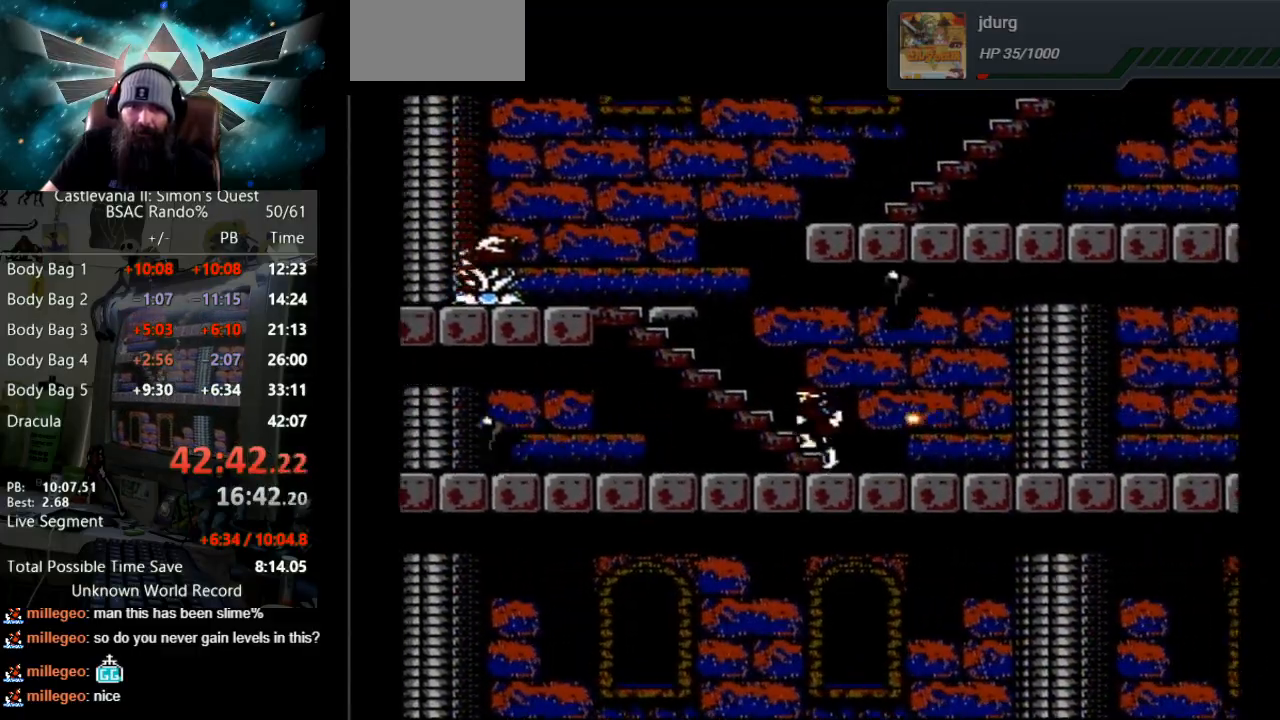
{"buttons": ["DPAD_UP"], "events": []}
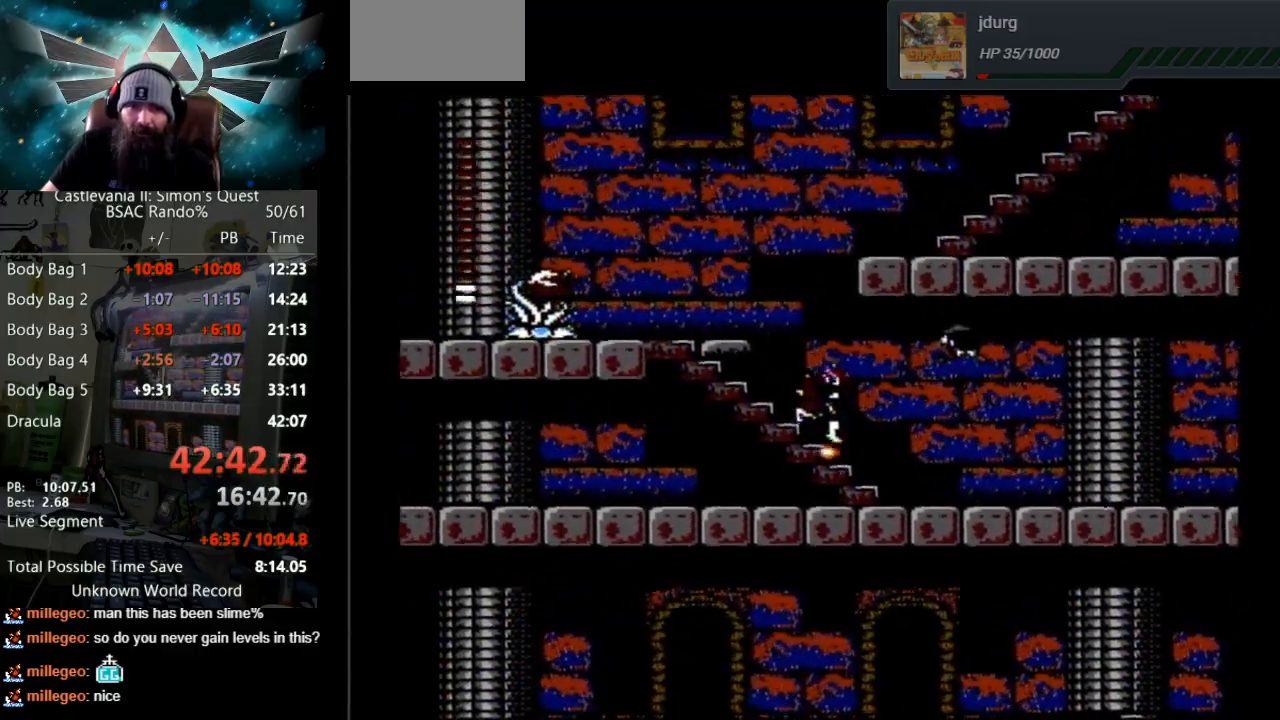
{"buttons": ["DPAD_RIGHT"], "events": [[283, "DPAD_UP", "up"], [300, "DPAD_RIGHT", "down"]]}
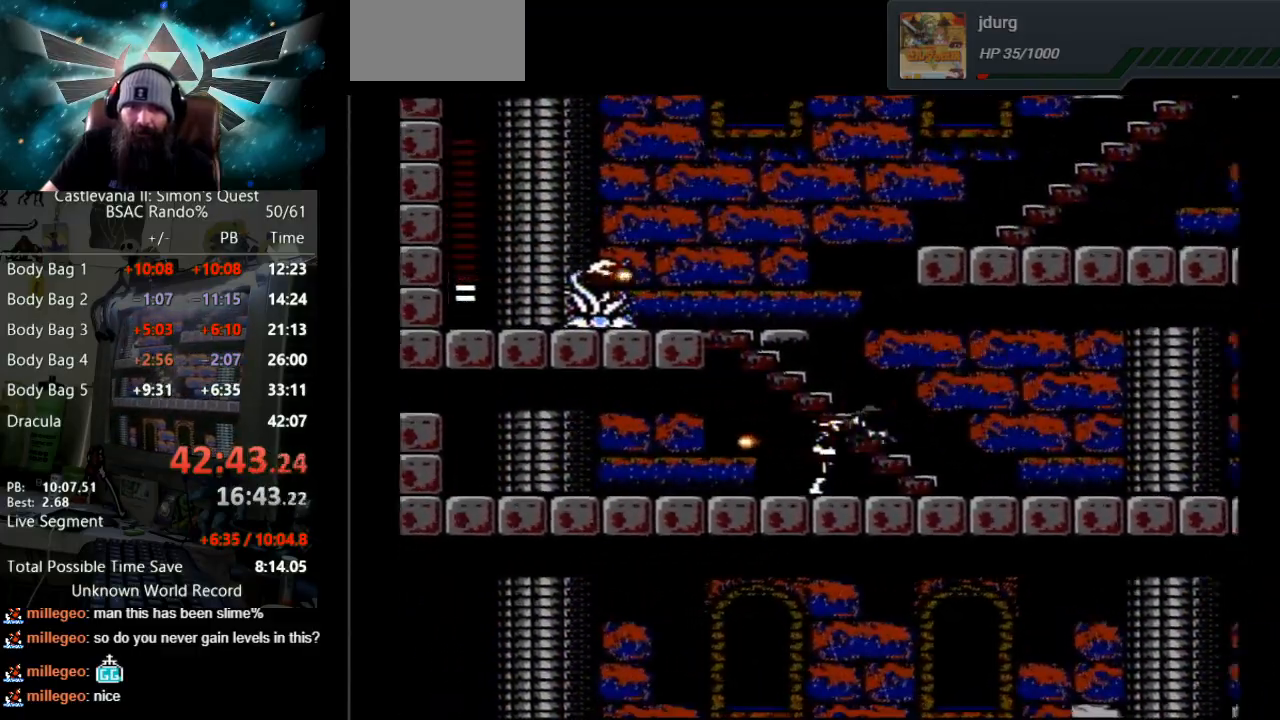
{"buttons": ["DPAD_RIGHT"], "events": []}
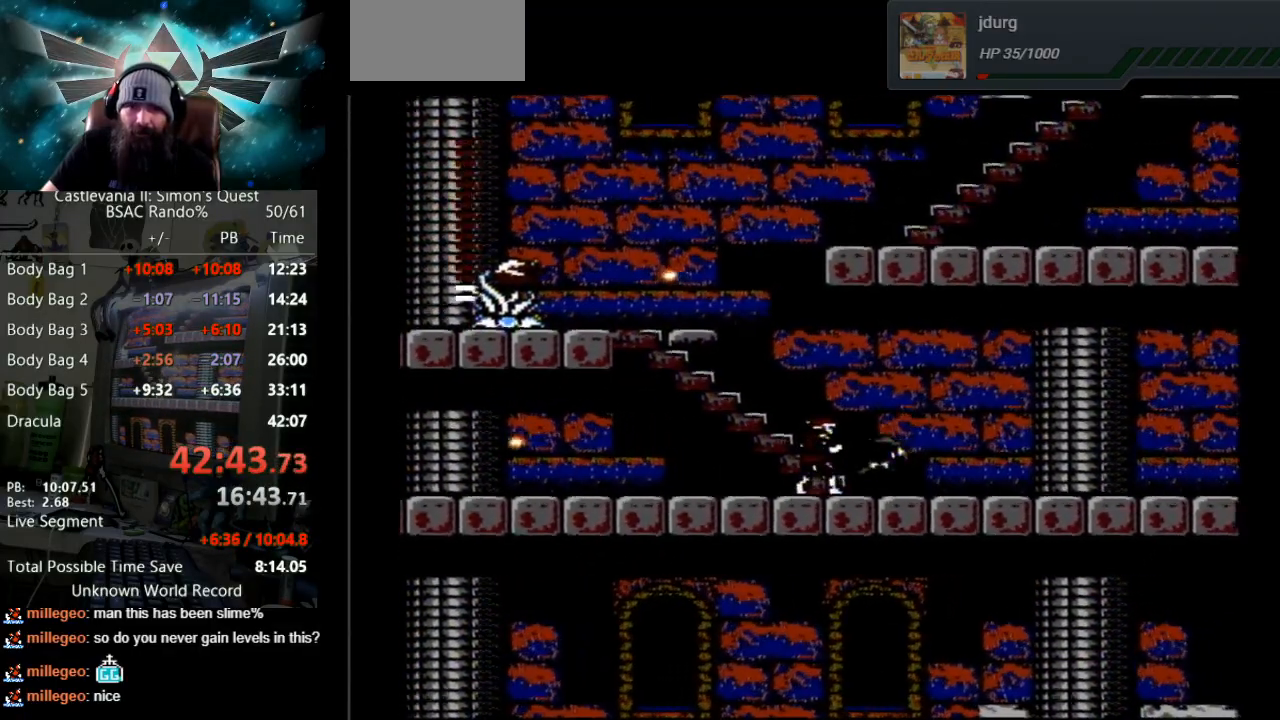
{"buttons": ["DPAD_UP"], "events": [[167, "DPAD_RIGHT", "up"], [267, "DPAD_UP", "down"]]}